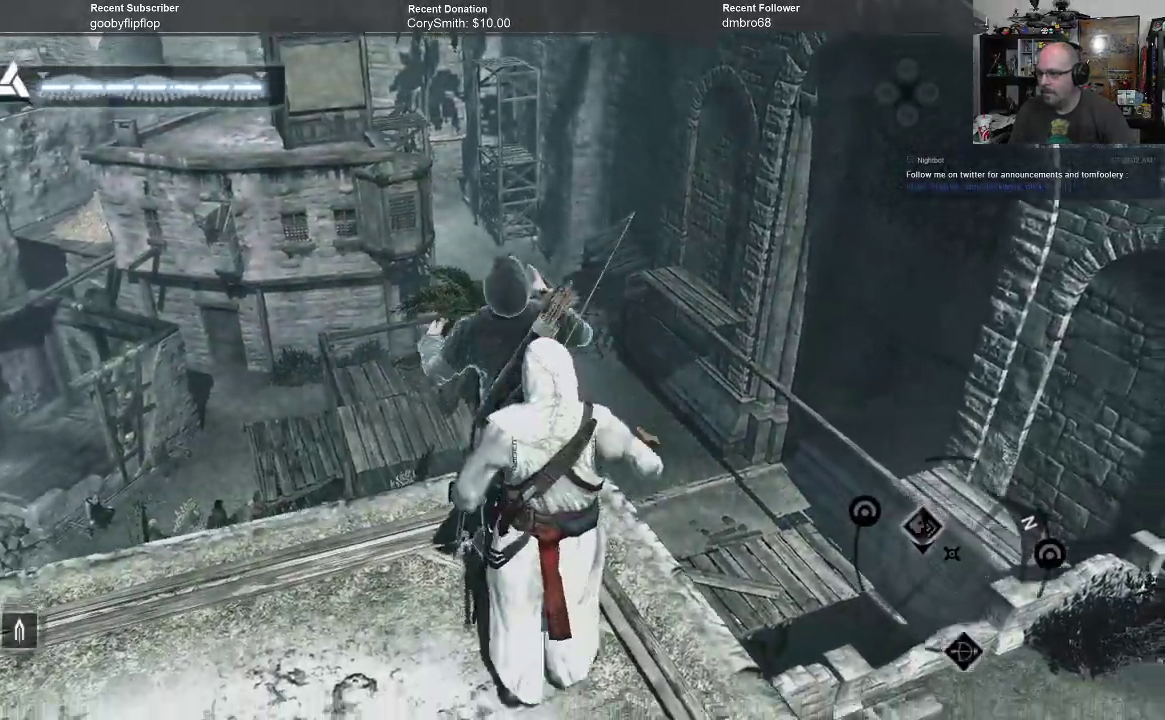
Gameplay with a controller (Xbox layout); each line is a JSON object with the inputs held at the frame after it. "events" lists button and stick changes between this image and that frame as [ms after this image, input, new state], when the widget could be followed in between.
{"buttons": [], "left_stick": "left", "right_stick": "center", "events": [[300, "left_stick", "left"], [400, "right_stick", "center"]]}
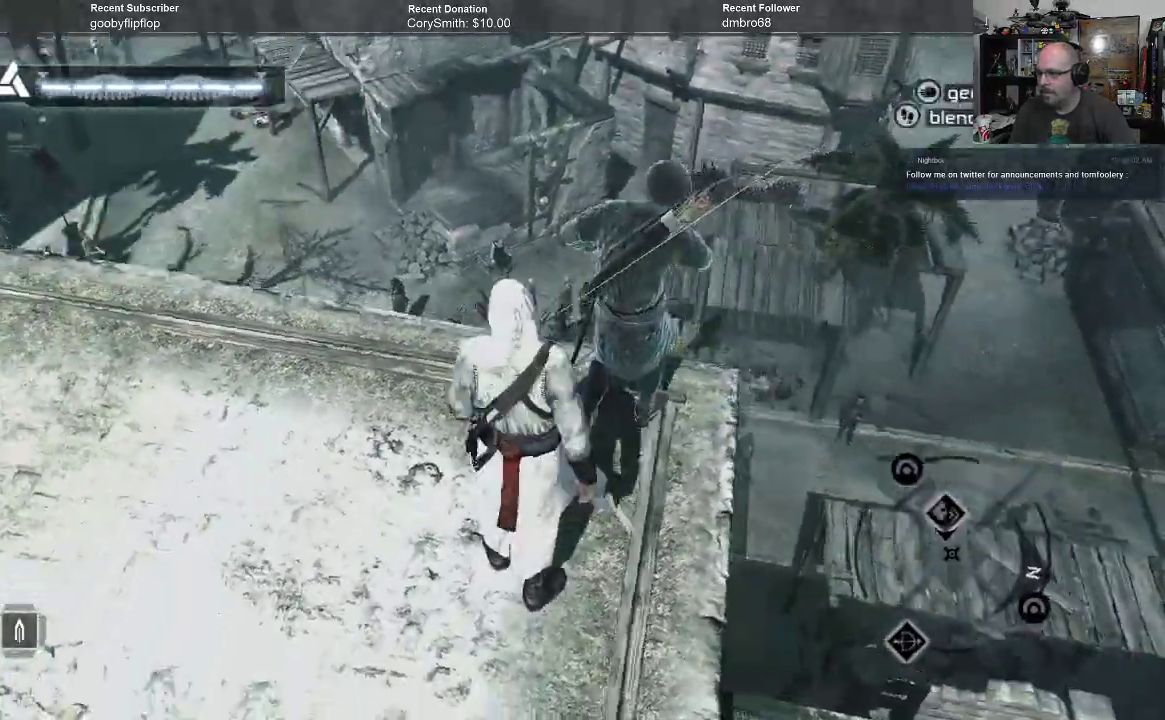
{"buttons": [], "left_stick": "left", "right_stick": "down-left", "events": [[333, "right_stick", "down-left"]]}
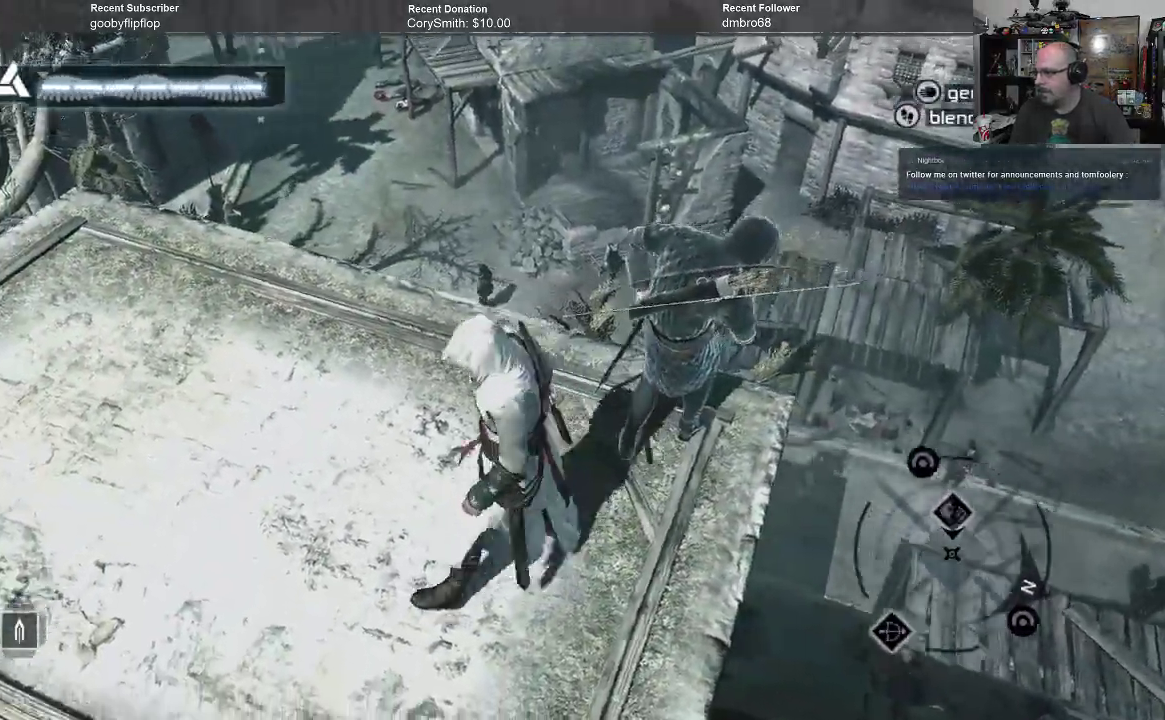
{"buttons": [], "left_stick": "left", "right_stick": "up-right", "events": [[133, "right_stick", "center"], [400, "right_stick", "up-right"]]}
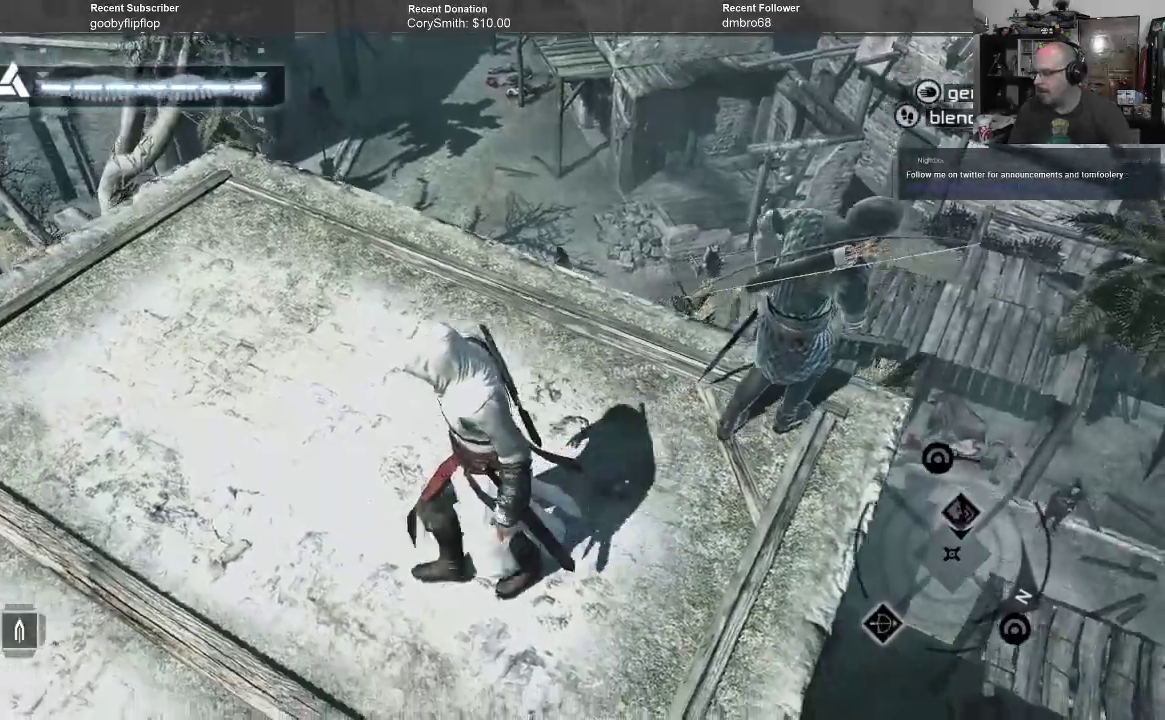
{"buttons": [], "left_stick": "left", "right_stick": "center", "events": [[167, "right_stick", "center"]]}
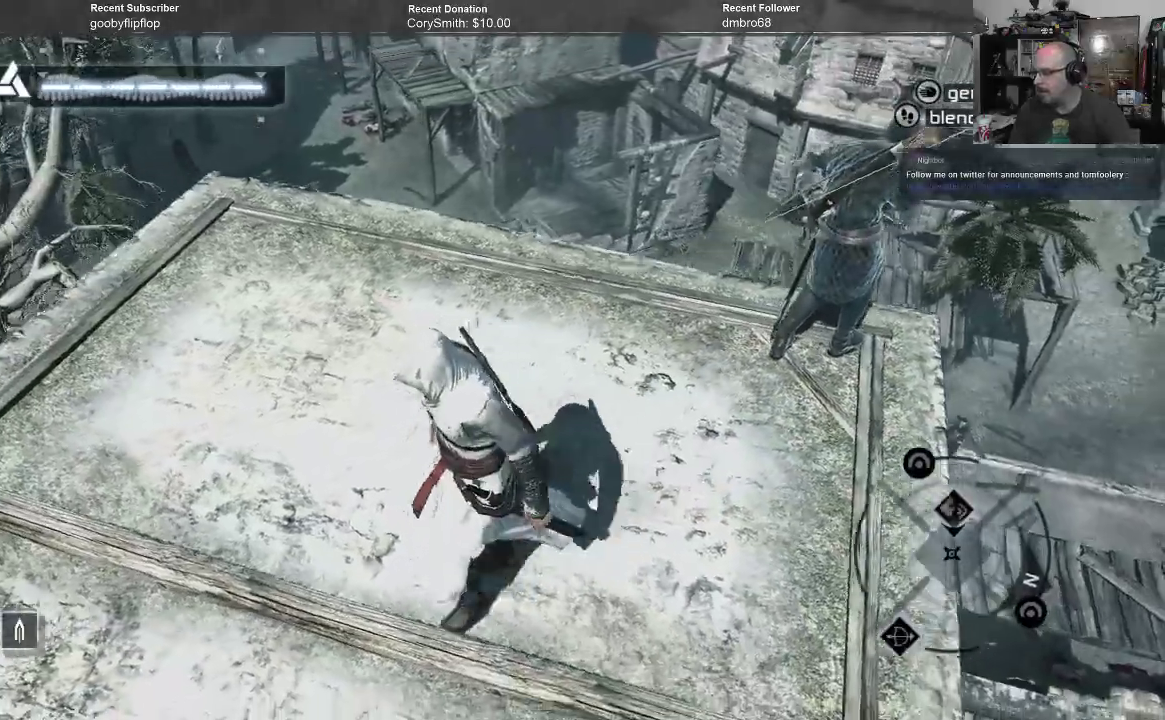
{"buttons": [], "left_stick": "down-left", "right_stick": "right", "events": [[200, "left_stick", "down-left"], [333, "right_stick", "right"]]}
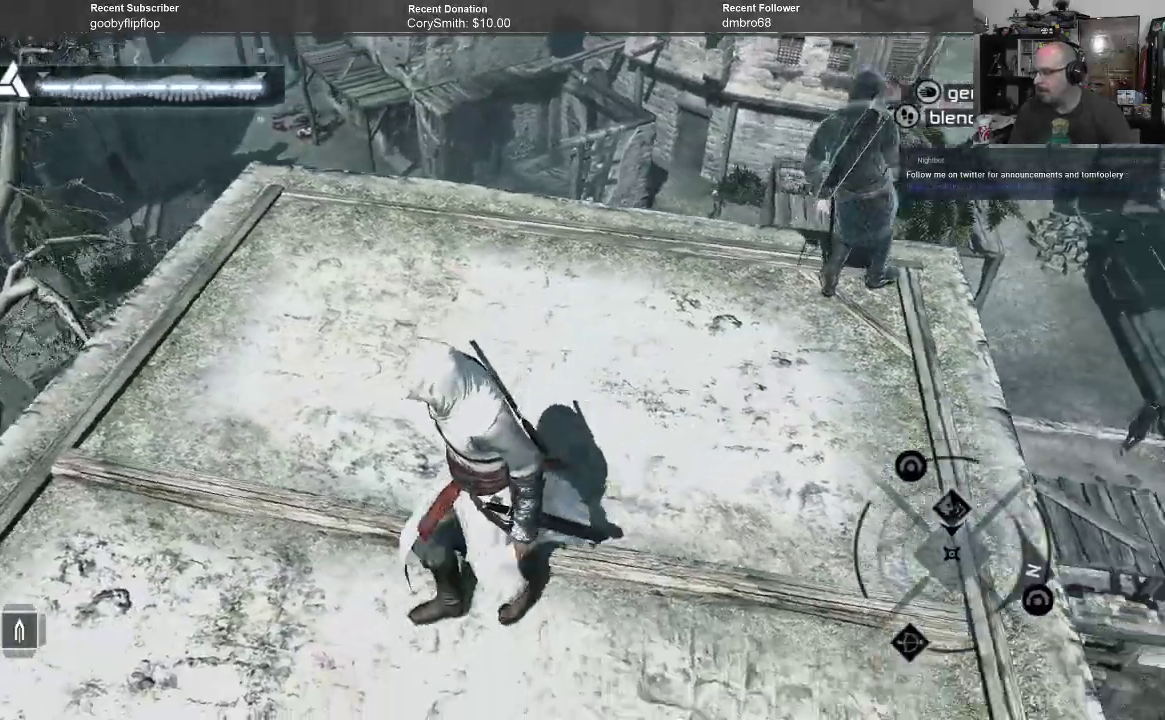
{"buttons": [], "left_stick": "down-left", "right_stick": "center", "events": [[67, "right_stick", "center"], [233, "right_stick", "right"], [367, "right_stick", "center"]]}
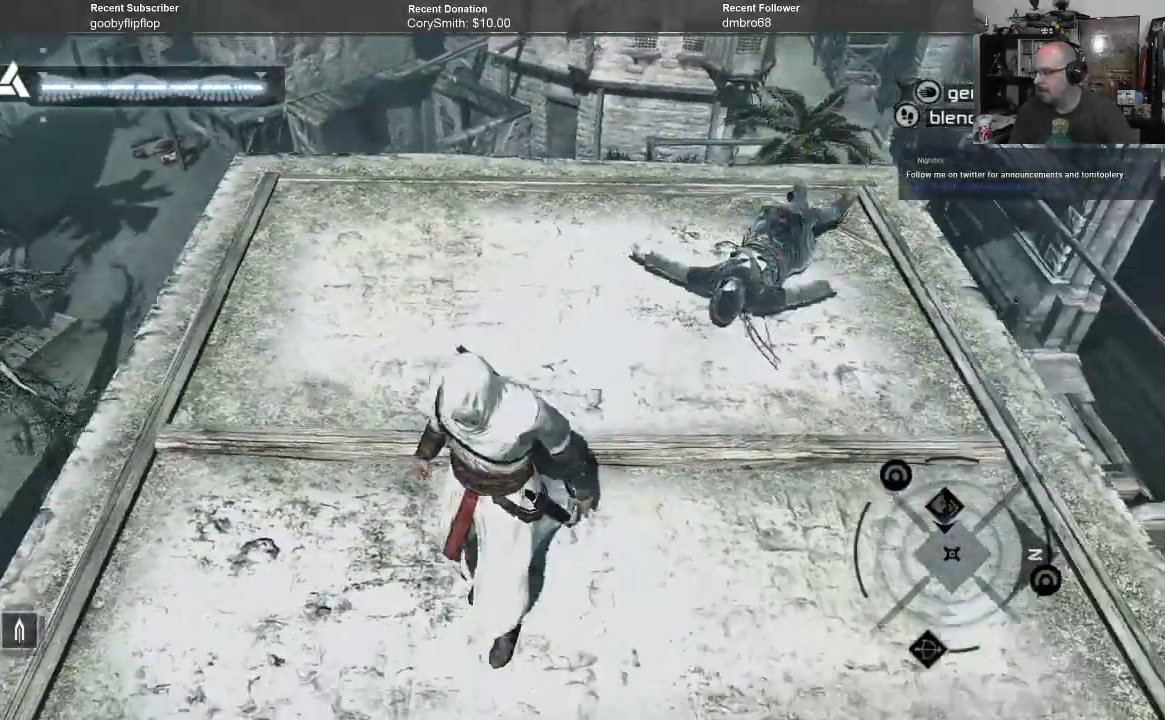
{"buttons": [], "left_stick": "down-left", "right_stick": "left", "events": [[133, "right_stick", "left"]]}
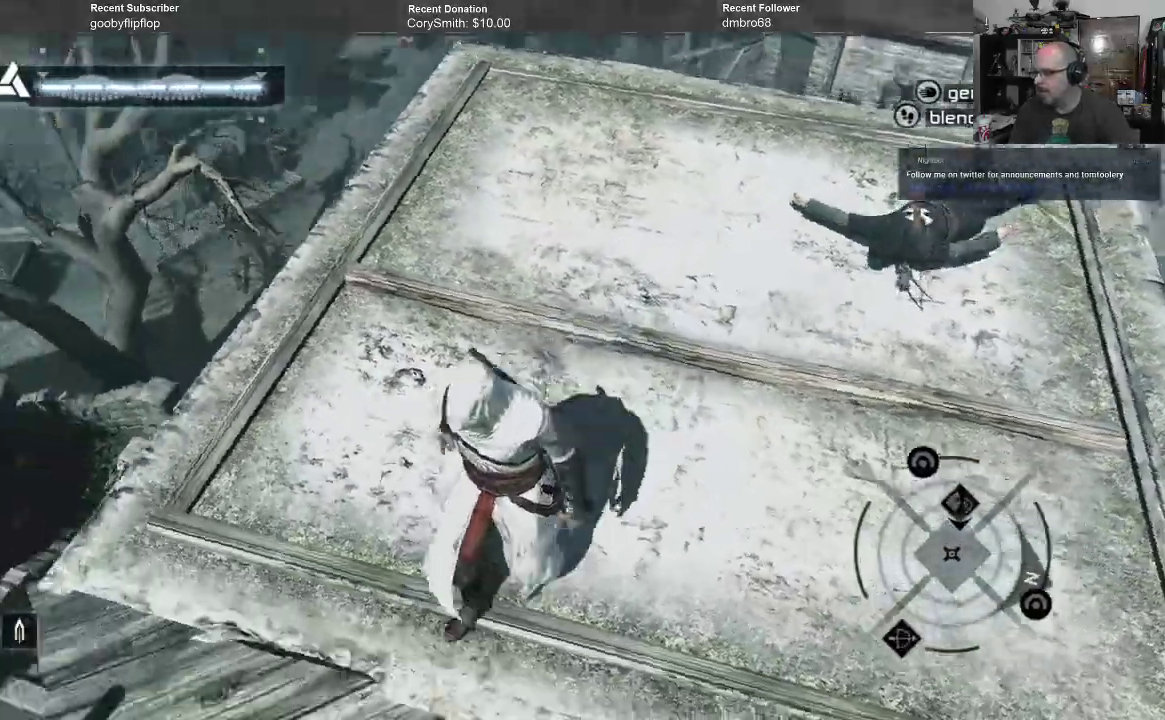
{"buttons": [], "left_stick": "center", "right_stick": "left", "events": [[67, "left_stick", "center"]]}
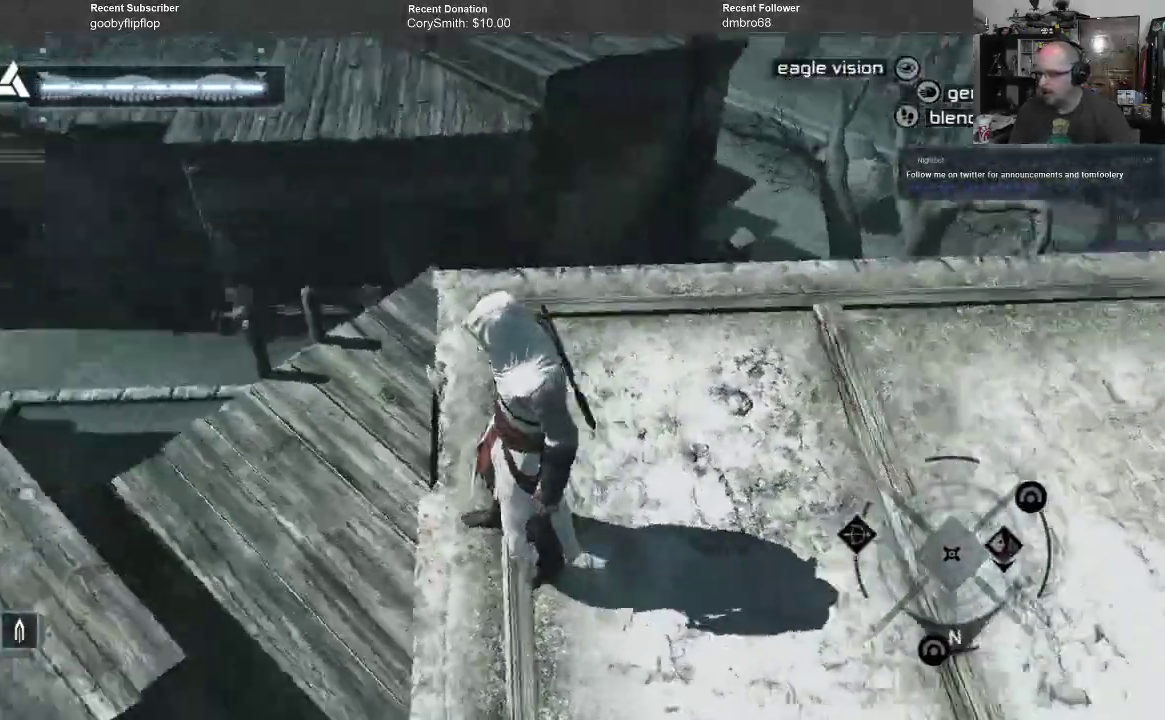
{"buttons": [], "left_stick": "up", "right_stick": "center"}
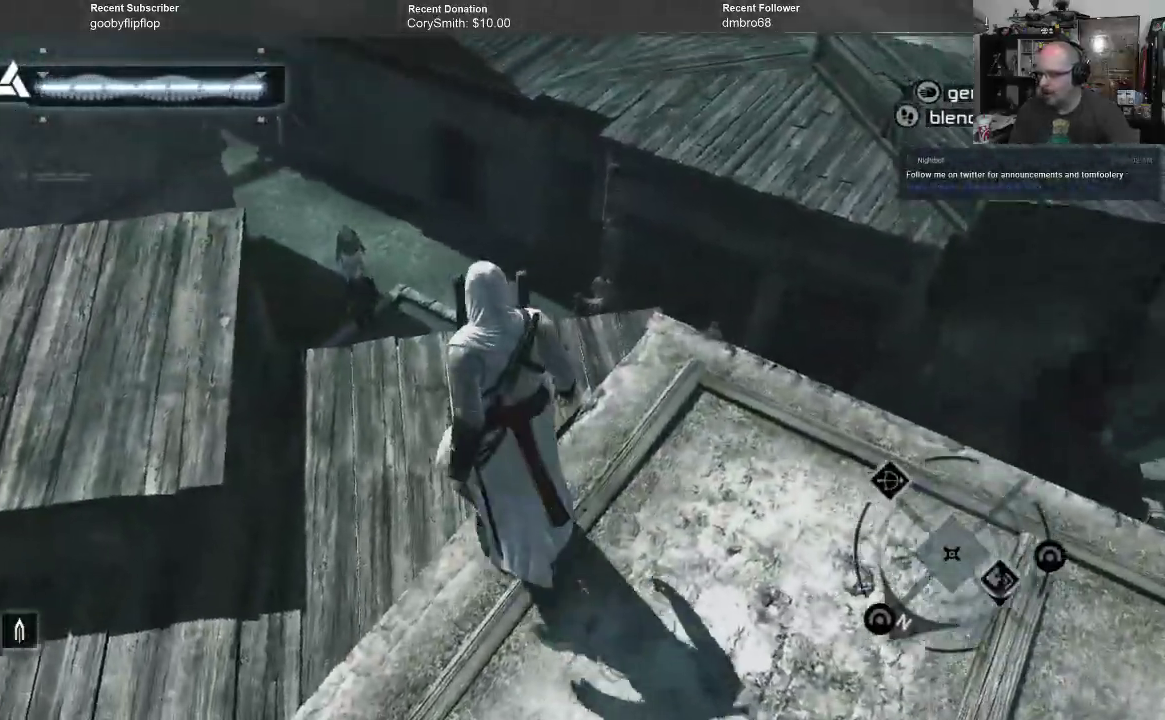
{"buttons": [], "left_stick": "up", "right_stick": "center", "events": []}
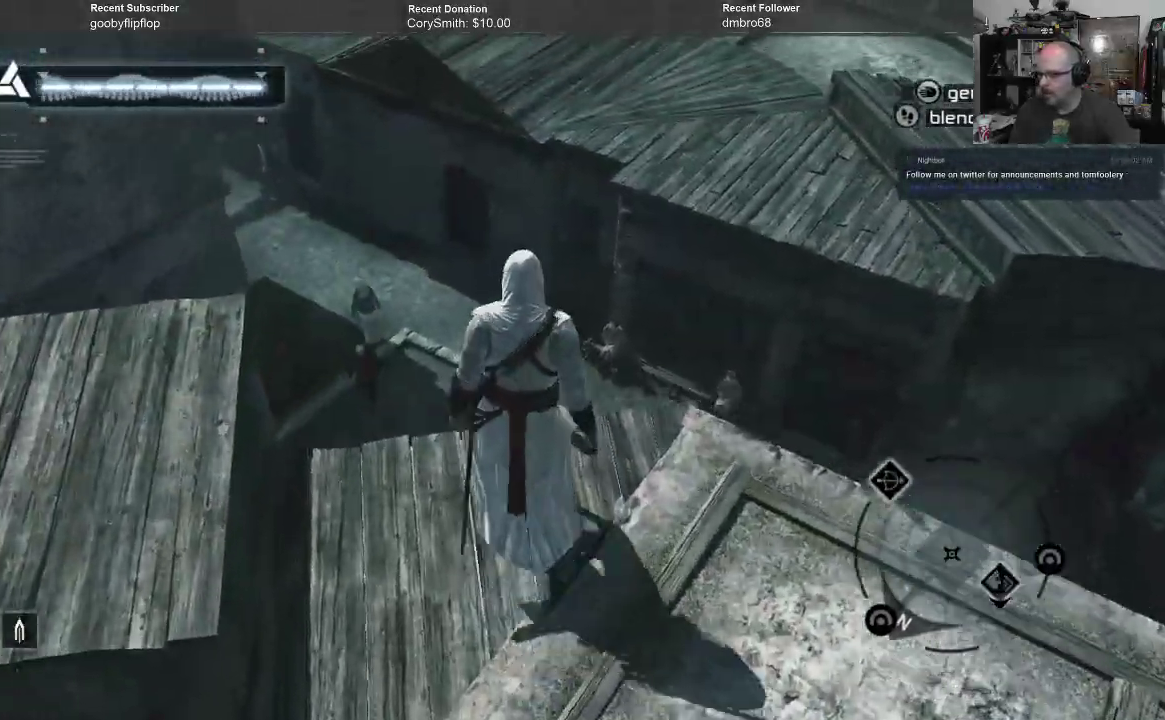
{"buttons": [], "left_stick": "center", "right_stick": "center", "events": [[33, "left_stick", "center"], [267, "A", "down"], [333, "A", "up"]]}
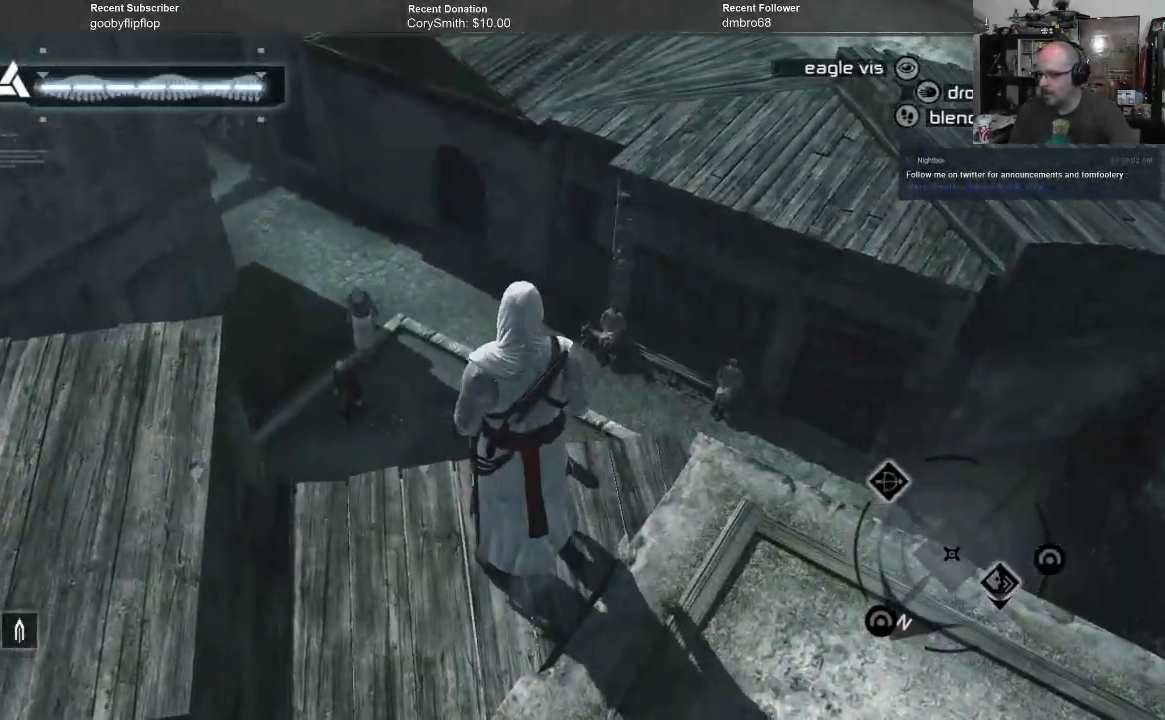
{"buttons": [], "left_stick": "up", "right_stick": "center", "events": [[267, "left_stick", "up"]]}
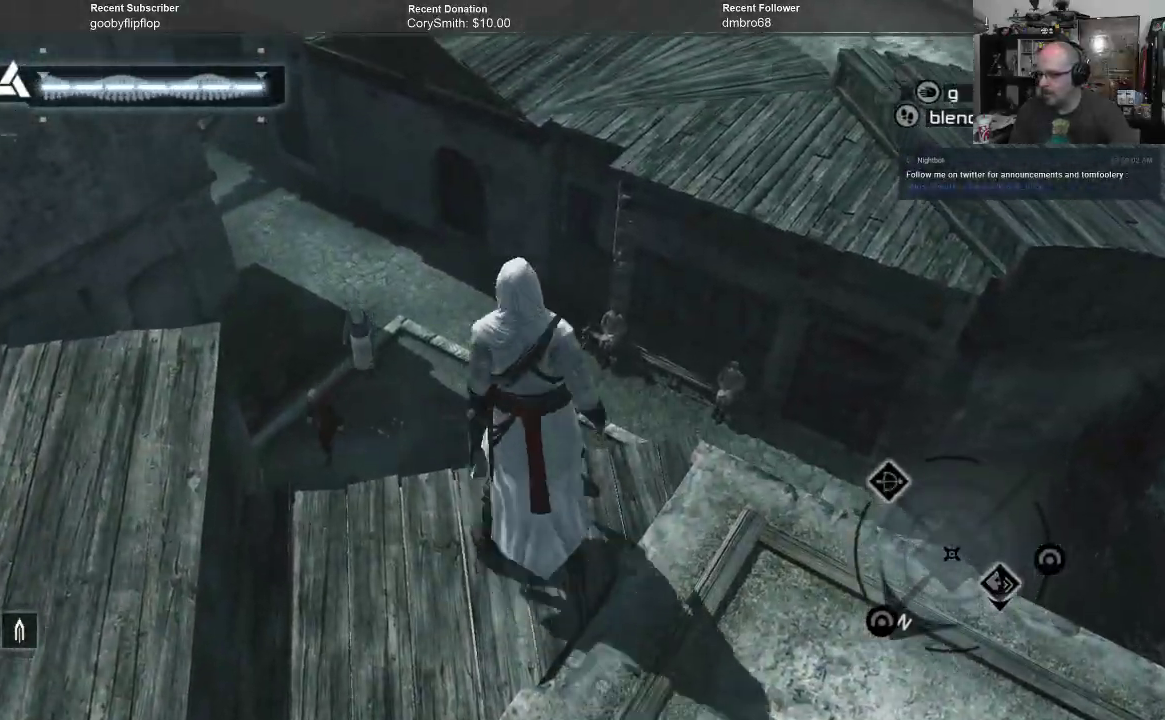
{"buttons": [], "left_stick": "center", "right_stick": "center", "events": [[100, "left_stick", "center"], [133, "A", "down"], [167, "A", "up"]]}
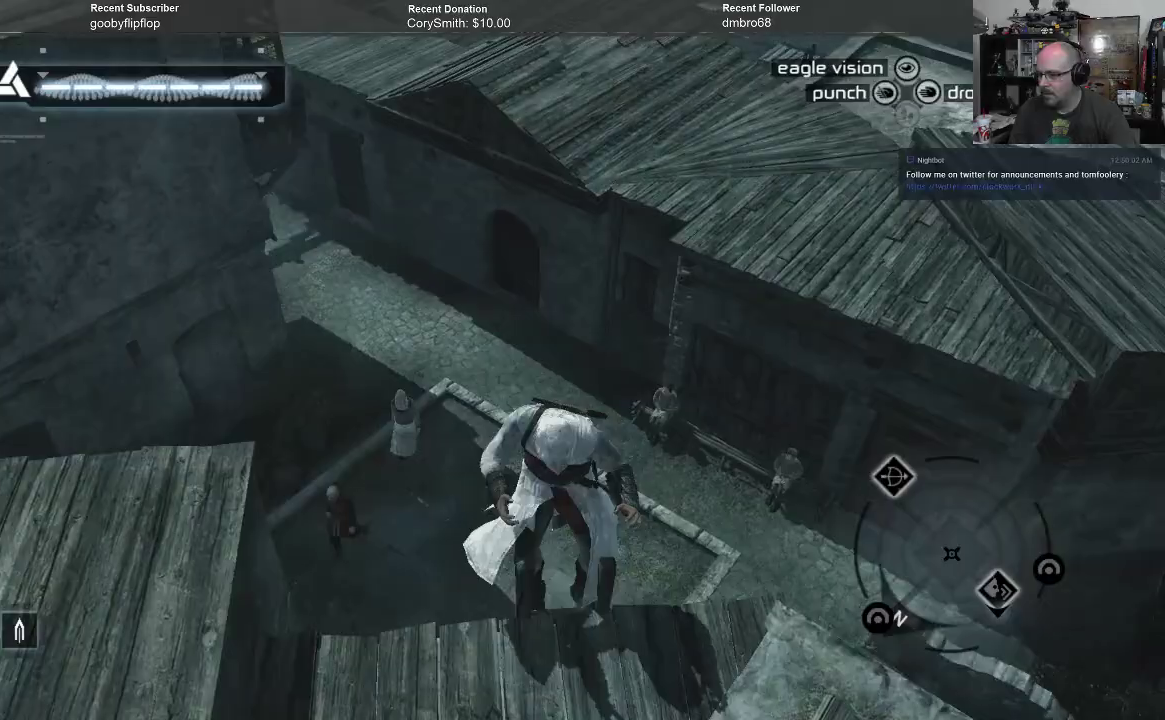
{"buttons": [], "left_stick": "down", "right_stick": "center", "events": [[300, "left_stick", "down"]]}
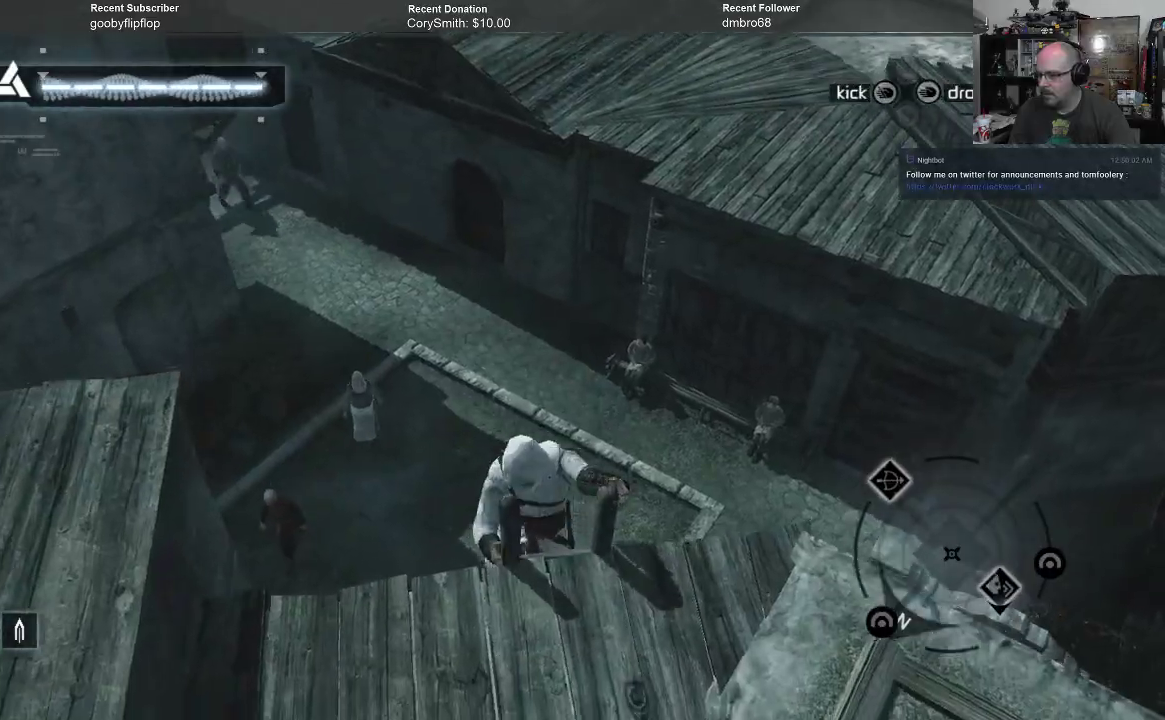
{"buttons": [], "left_stick": "down", "right_stick": "center", "events": []}
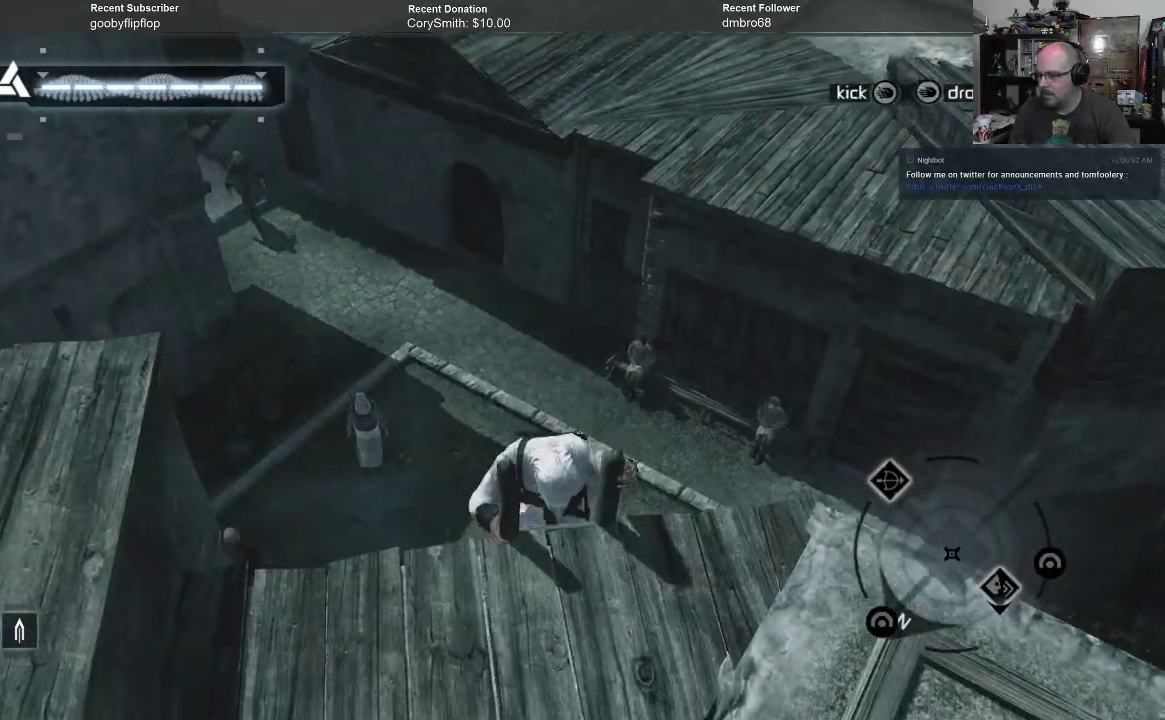
{"buttons": [], "left_stick": "down", "right_stick": "right", "events": [[233, "right_stick", "right"]]}
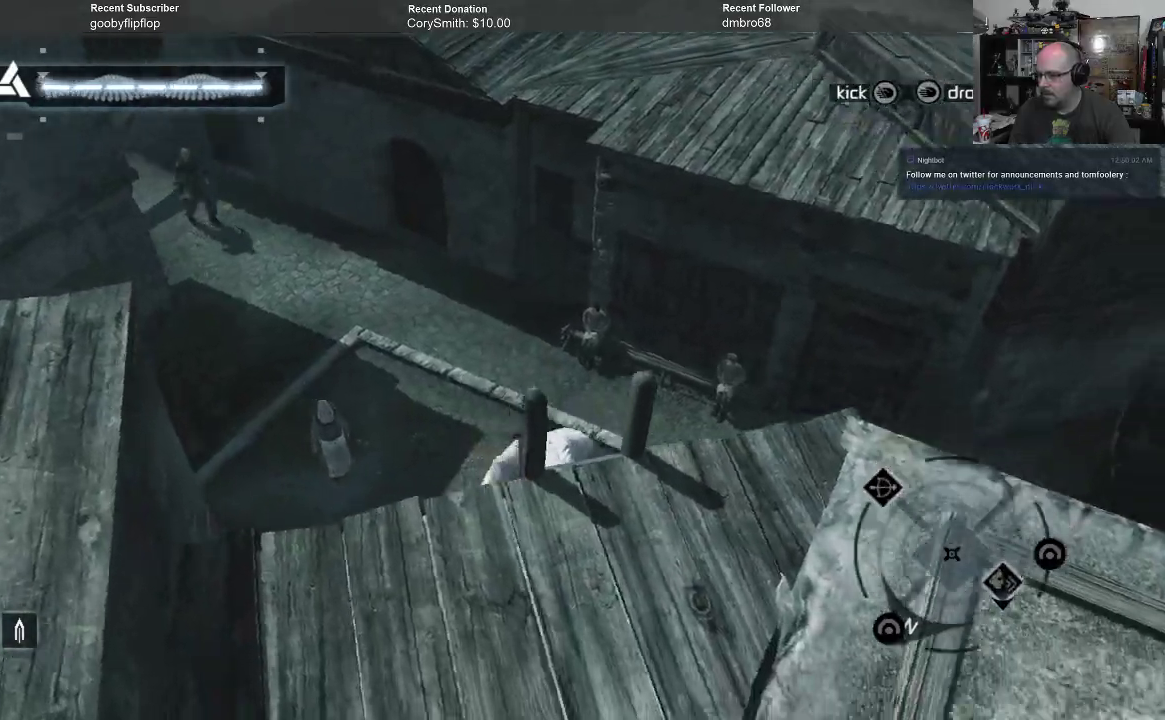
{"buttons": [], "left_stick": "down", "right_stick": "right", "events": []}
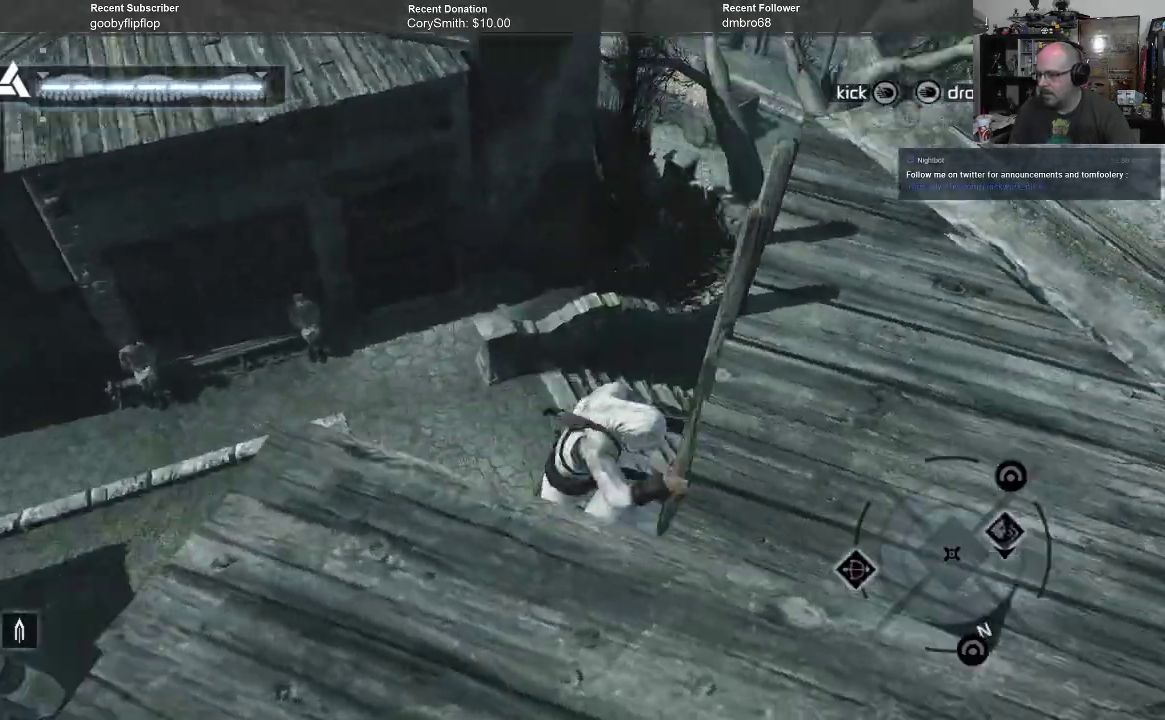
{"buttons": [], "left_stick": "down", "right_stick": "right", "events": [[67, "right_stick", "center"], [500, "right_stick", "right"]]}
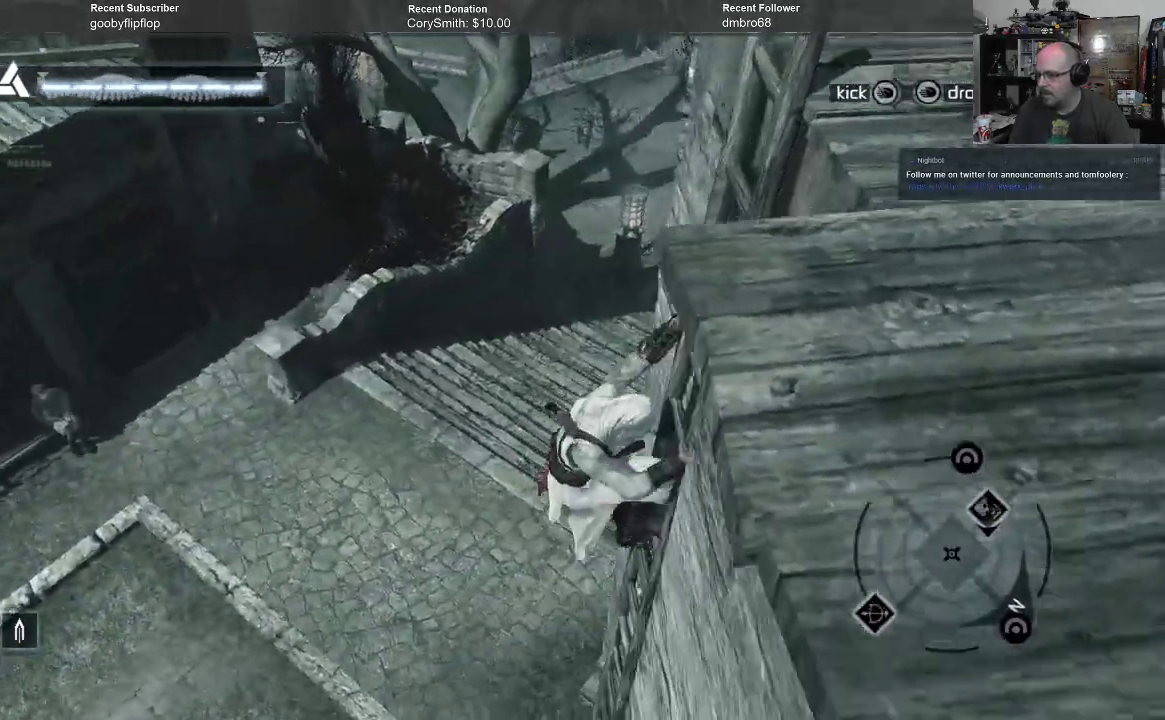
{"buttons": [], "left_stick": "down", "right_stick": "up-right", "events": [[333, "right_stick", "center"], [400, "right_stick", "up"], [467, "right_stick", "up-right"]]}
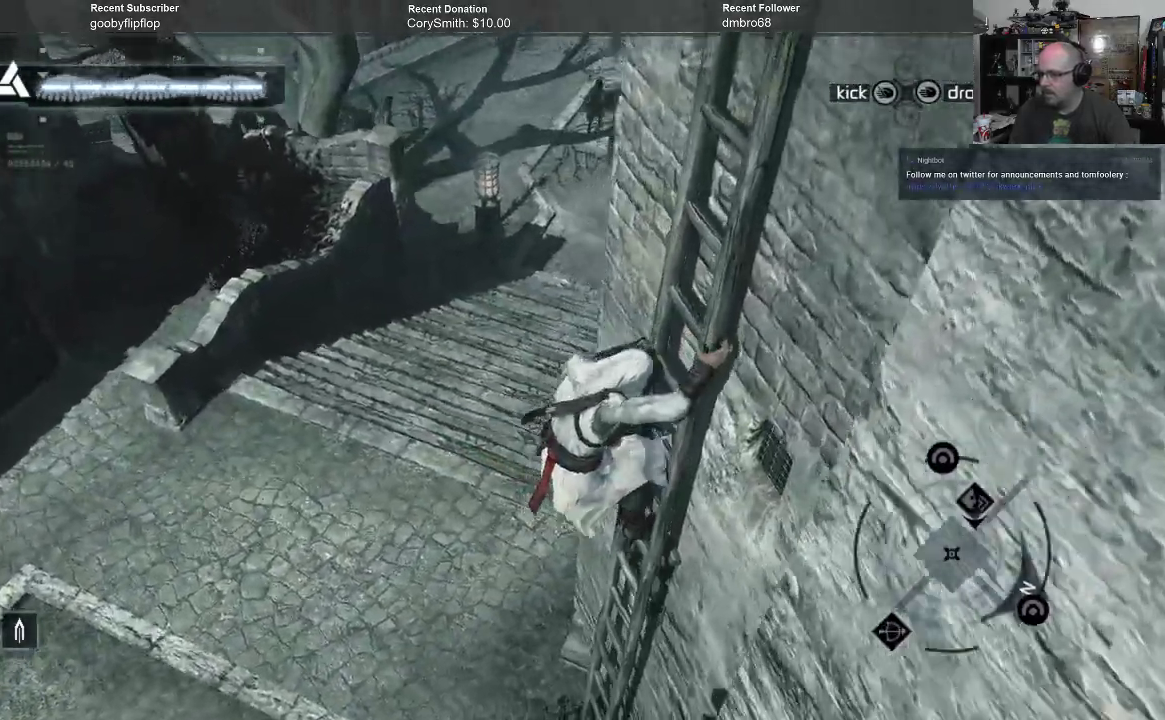
{"buttons": [], "left_stick": "down", "right_stick": "center", "events": [[100, "right_stick", "center"], [300, "right_stick", "up-right"], [433, "right_stick", "center"]]}
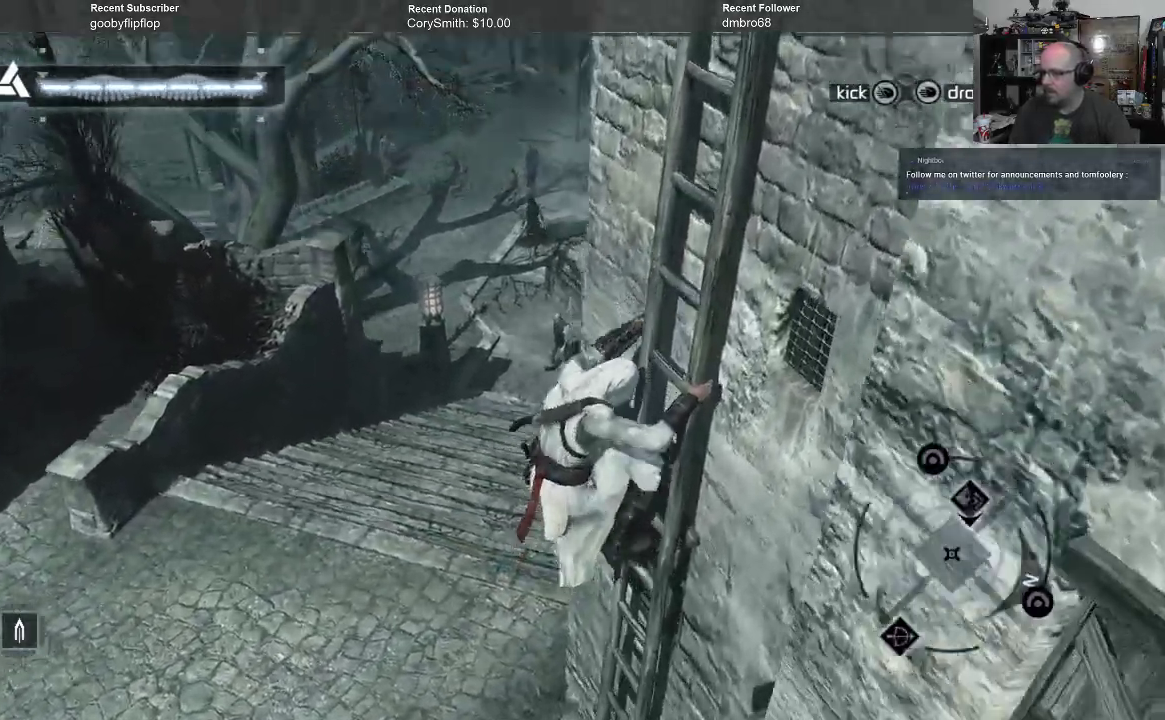
{"buttons": [], "left_stick": "down", "right_stick": "center", "events": [[233, "right_stick", "right"], [500, "right_stick", "center"]]}
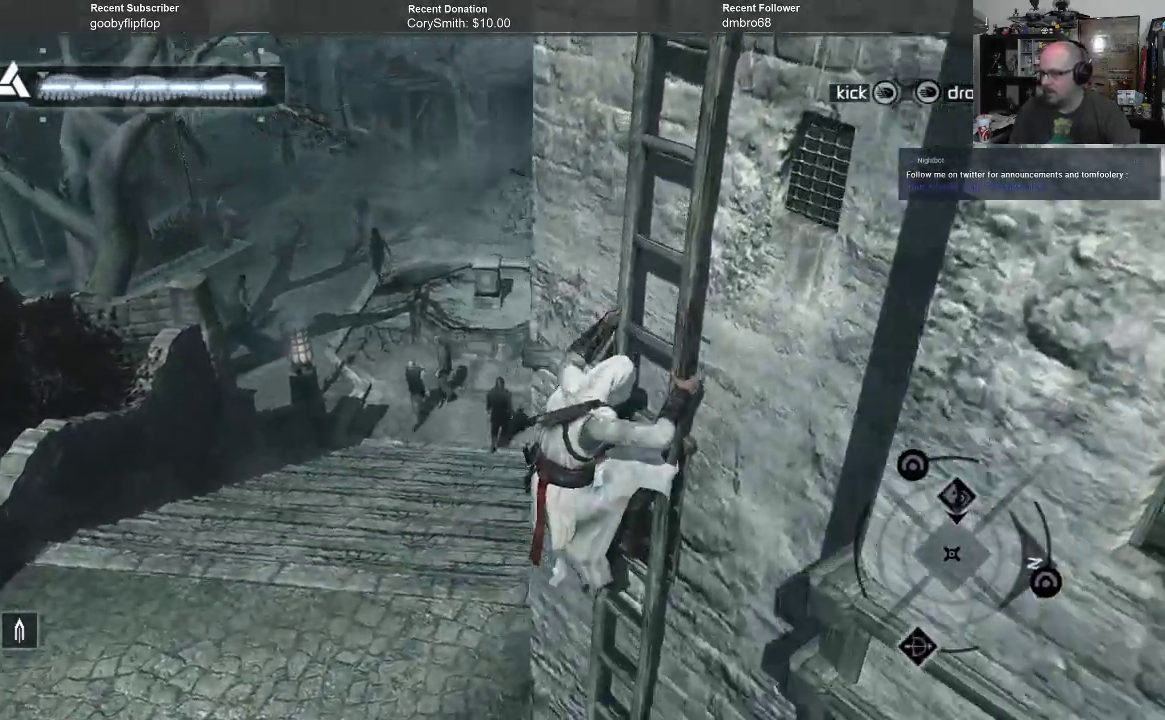
{"buttons": [], "left_stick": "down", "right_stick": "center", "events": []}
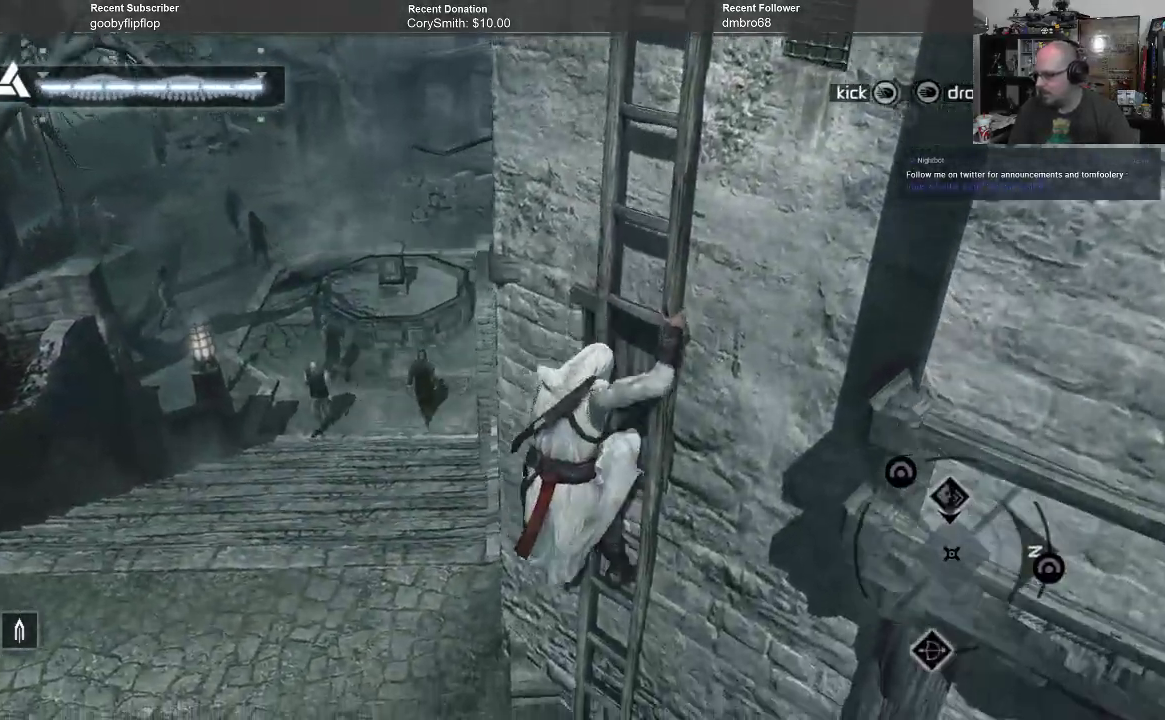
{"buttons": [], "left_stick": "down", "right_stick": "center", "events": []}
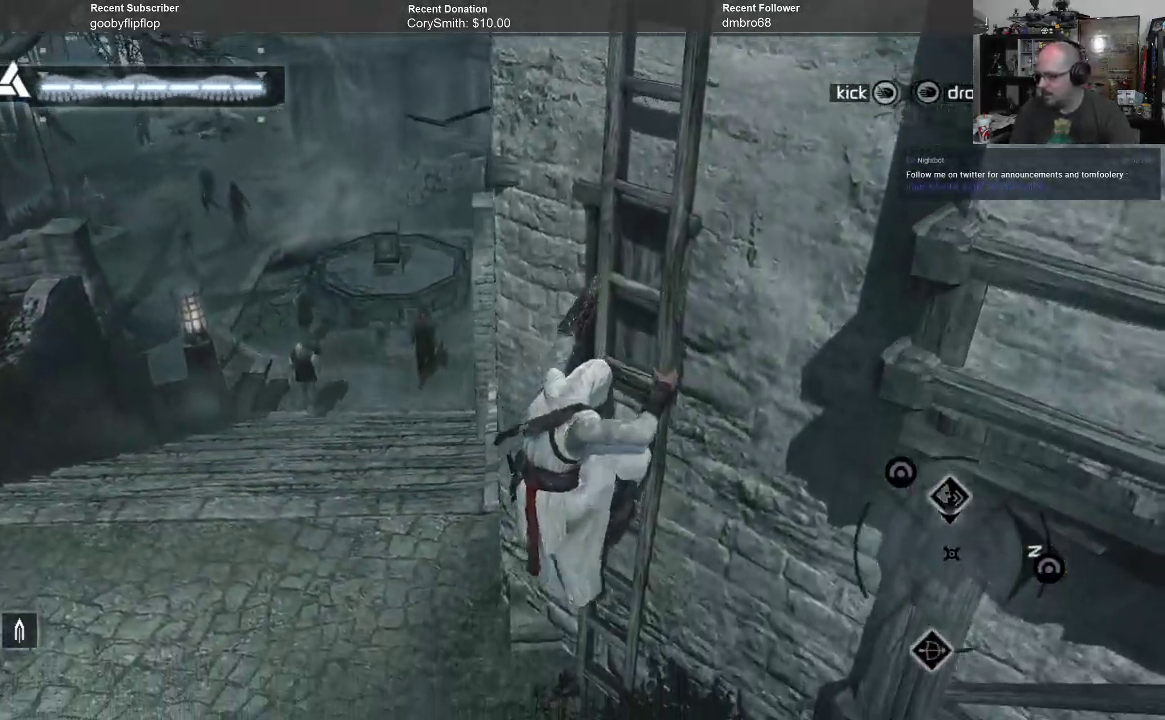
{"buttons": [], "left_stick": "down", "right_stick": "center", "events": []}
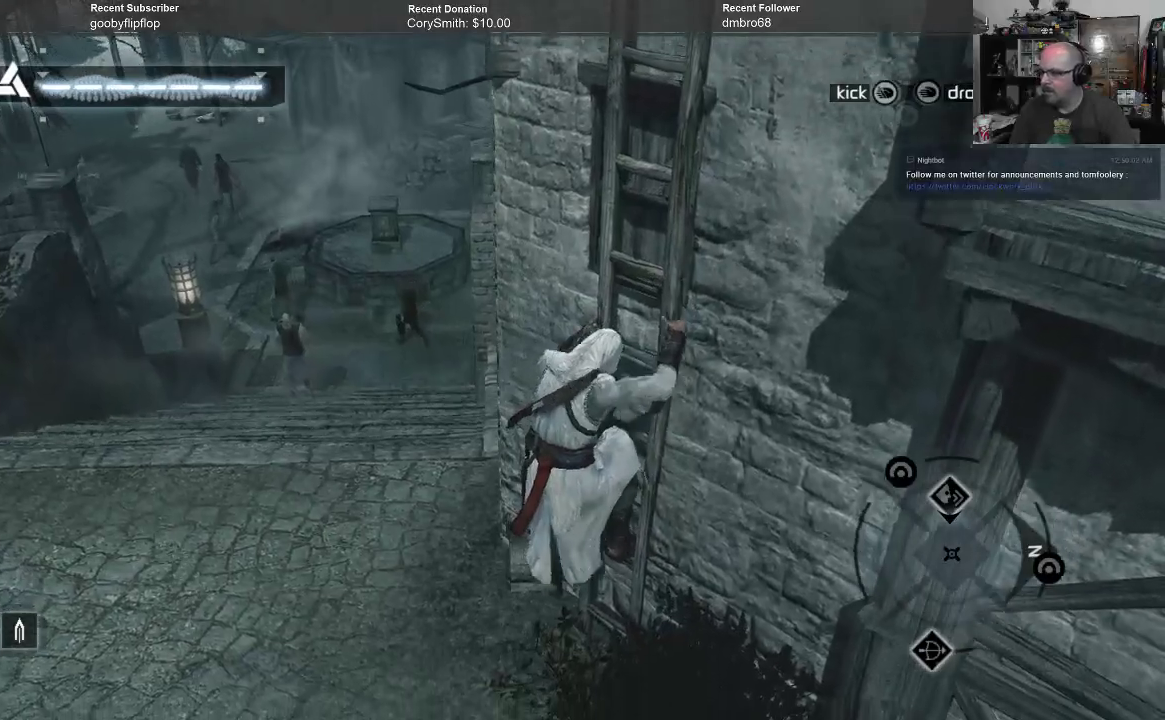
{"buttons": [], "left_stick": "down", "right_stick": "center", "events": []}
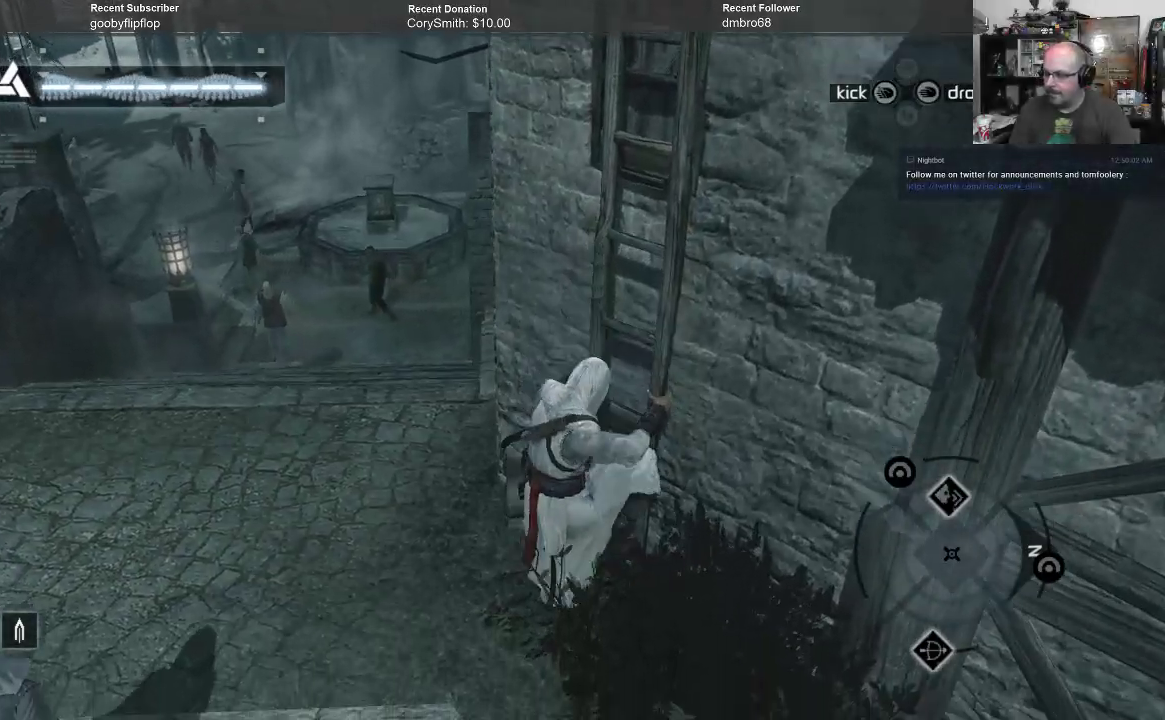
{"buttons": [], "left_stick": "center", "right_stick": "center", "events": [[500, "left_stick", "center"]]}
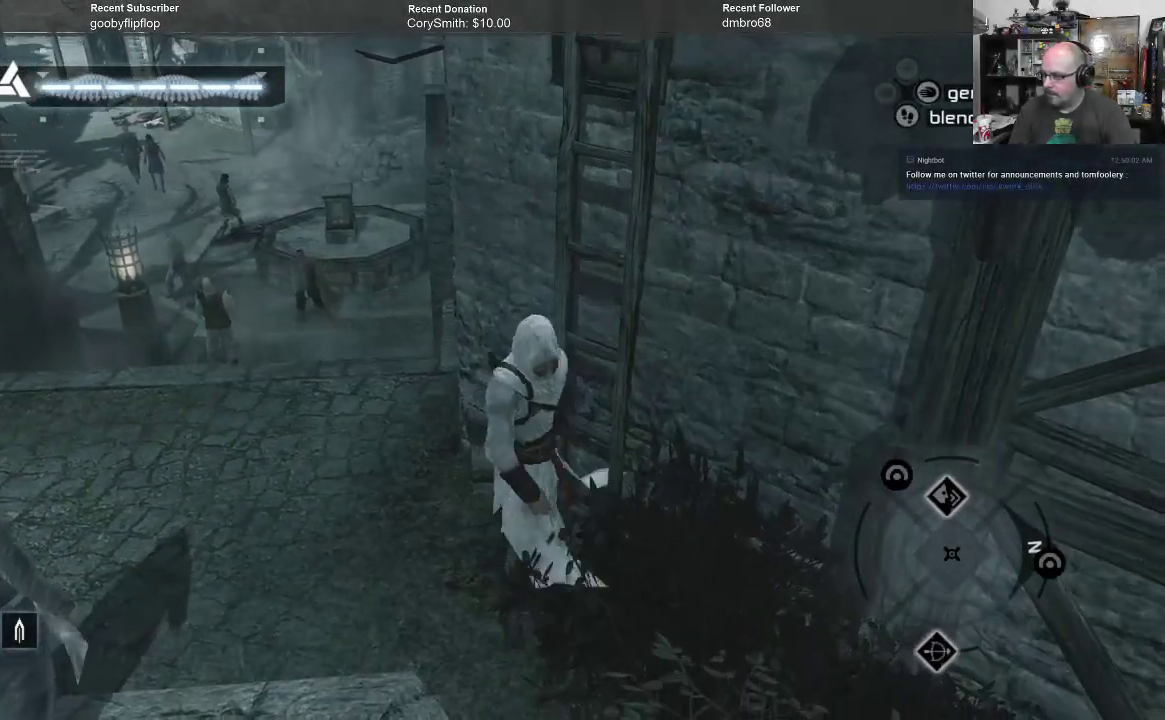
{"buttons": [], "left_stick": "left", "right_stick": "center", "events": [[33, "right_stick", "left"], [233, "left_stick", "left"], [367, "right_stick", "up-left"], [467, "right_stick", "center"]]}
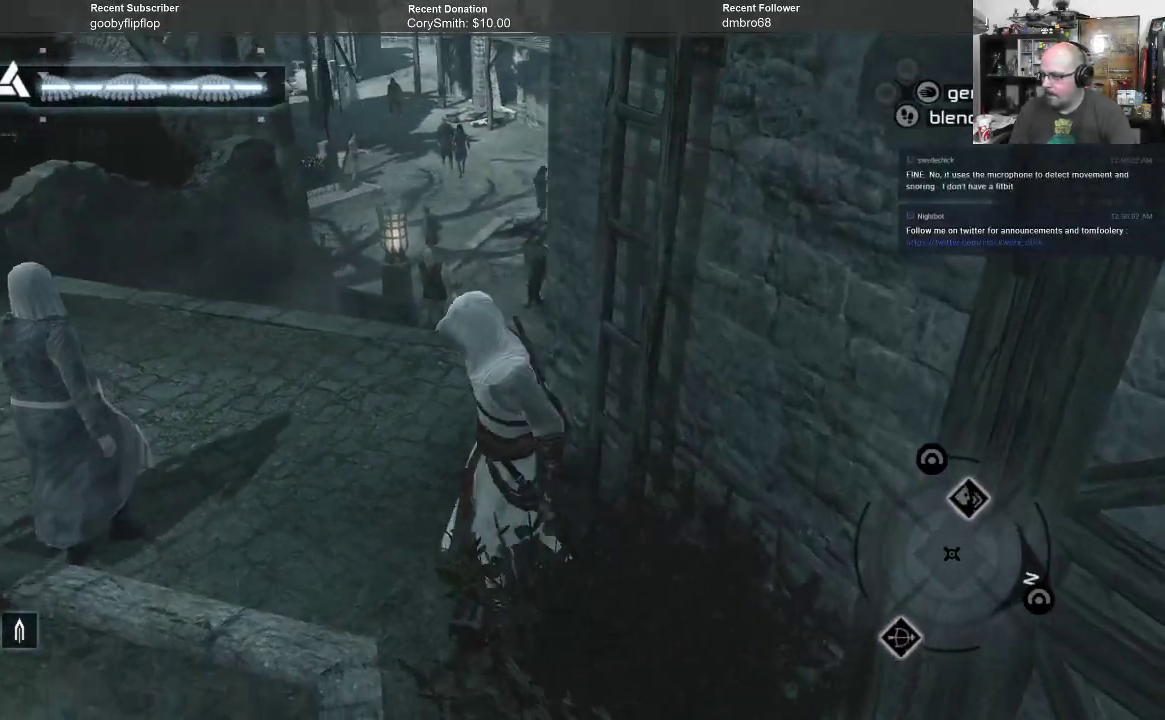
{"buttons": [], "left_stick": "up", "right_stick": "center", "events": [[133, "left_stick", "up-left"], [333, "left_stick", "up"]]}
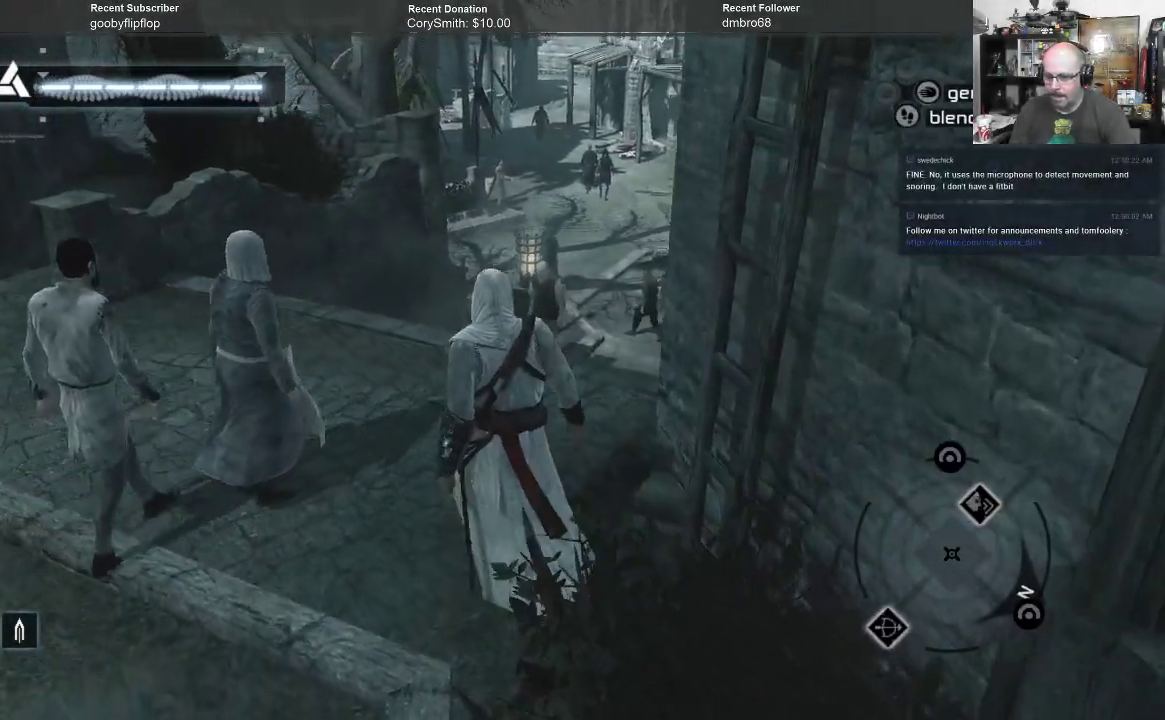
{"buttons": [], "left_stick": "center", "right_stick": "center", "events": [[133, "left_stick", "center"]]}